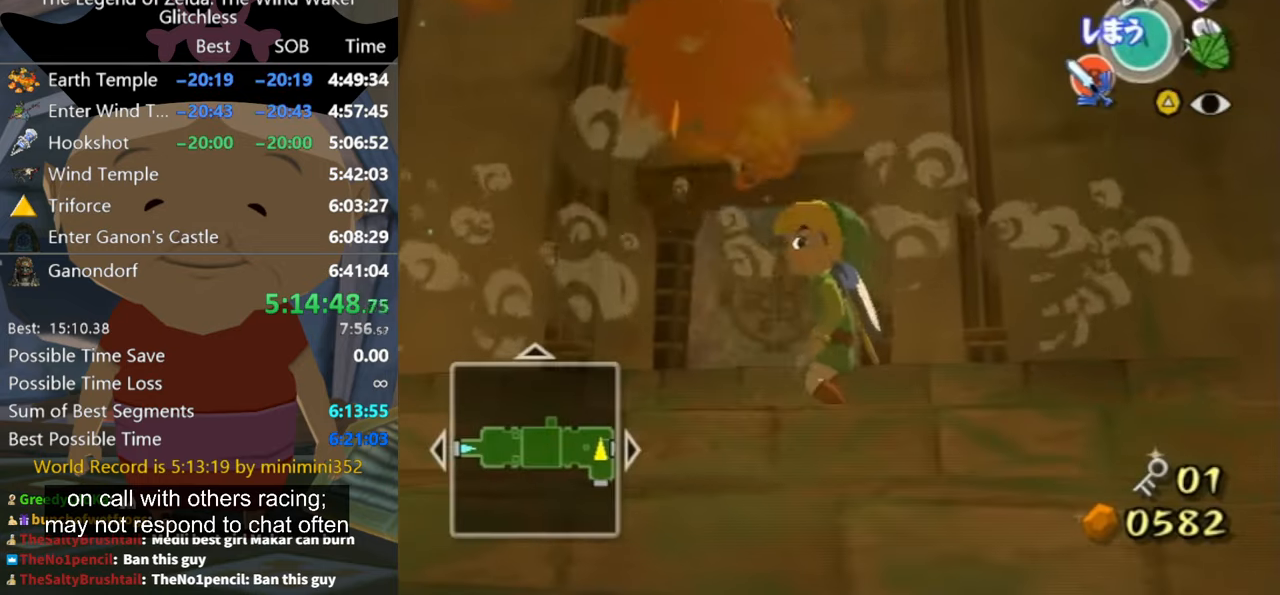
Gameplay with a controller (Nintendo layout); each line is a JSON object with the inputs held at the frame after it. "button_events" lists button changes between this image and that frame as [ms after this image, input, new state], when the widget could be followed in between (sticks are given only as held states). Not read: L2 L3 R3.
{"buttons": [], "left_stick": "up-left", "right_stick": "down", "button_events": []}
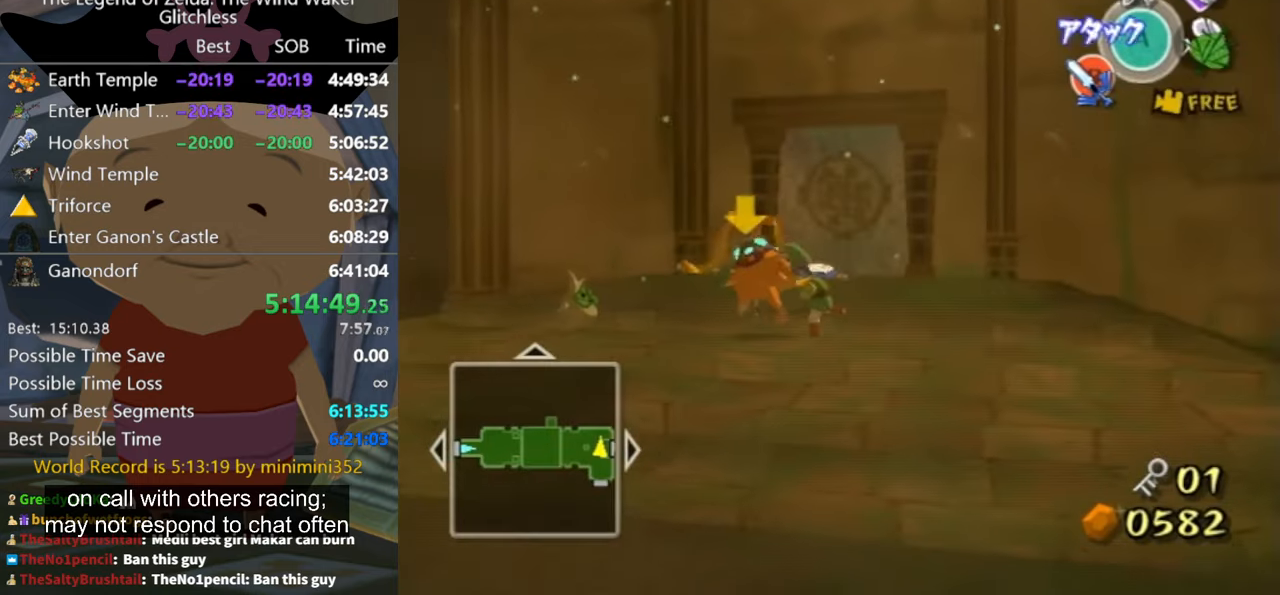
{"buttons": [], "left_stick": "center", "right_stick": "center", "button_events": []}
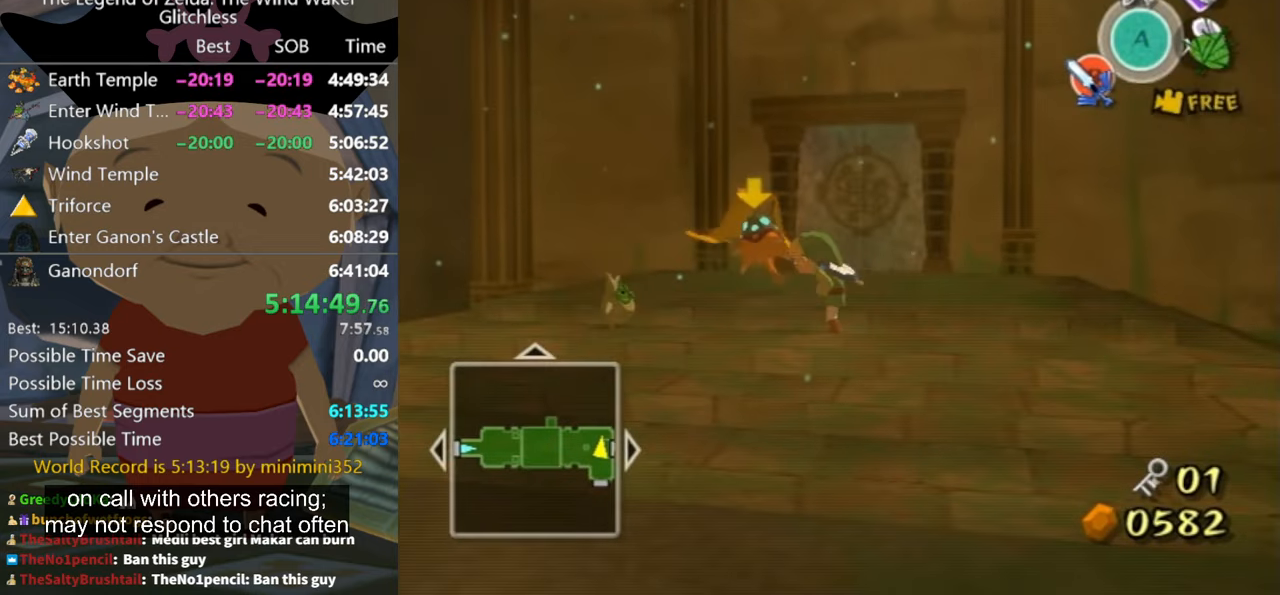
{"buttons": [], "left_stick": "center", "right_stick": "center", "button_events": []}
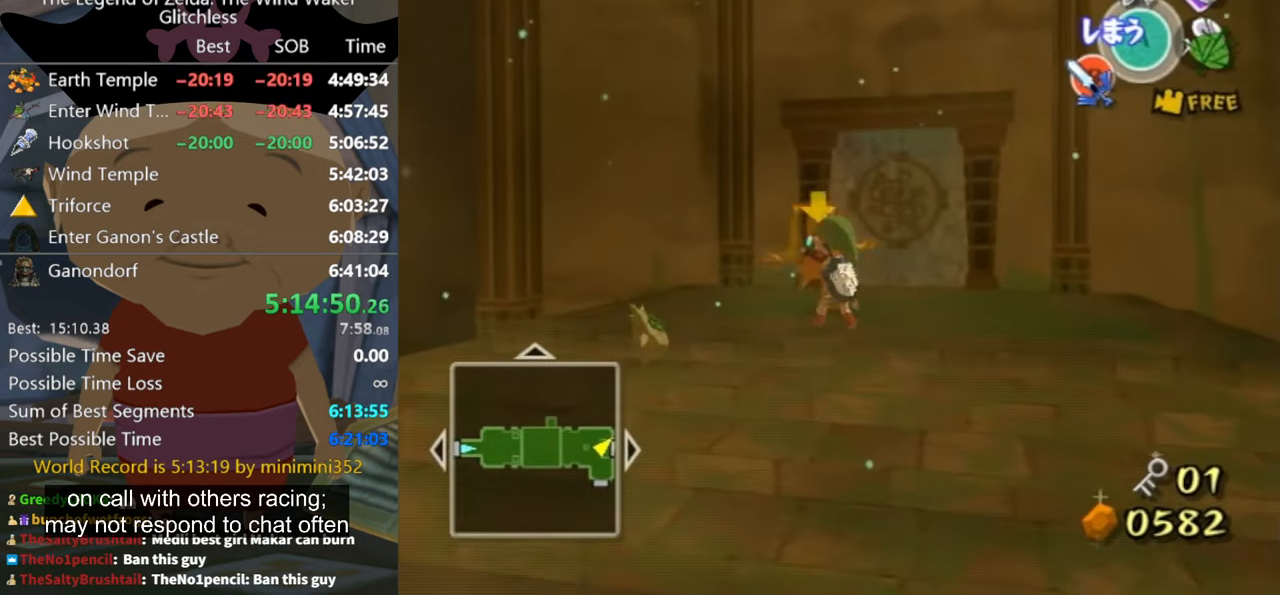
{"buttons": [], "left_stick": "down-left", "right_stick": "center", "button_events": []}
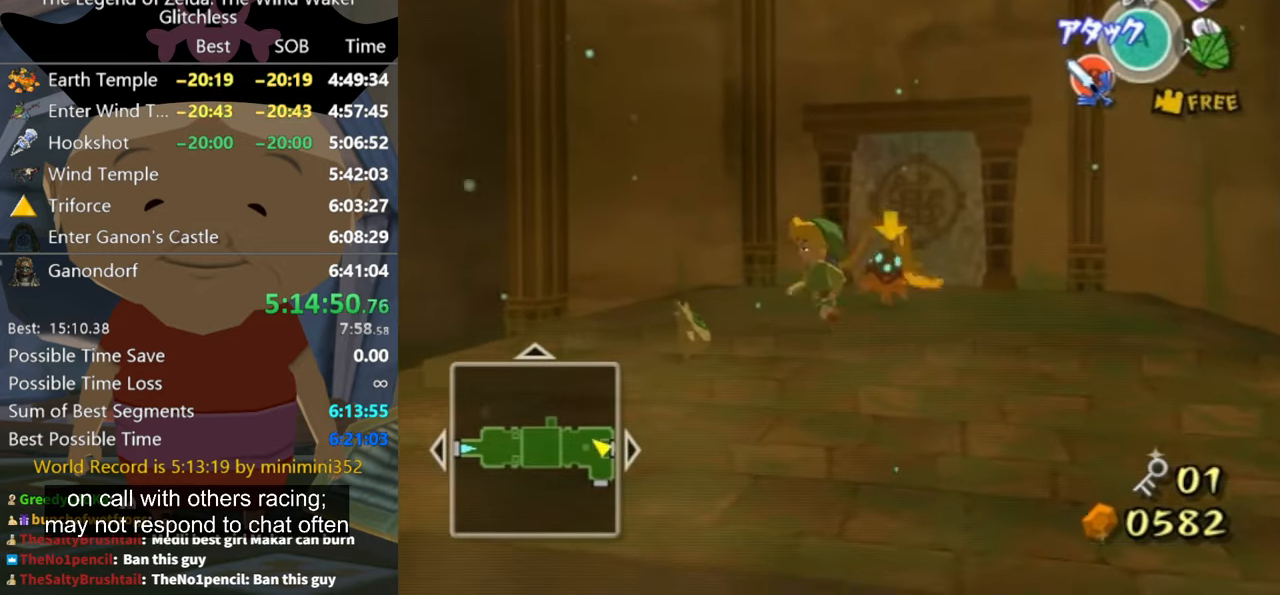
{"buttons": [], "left_stick": "center", "right_stick": "center", "button_events": []}
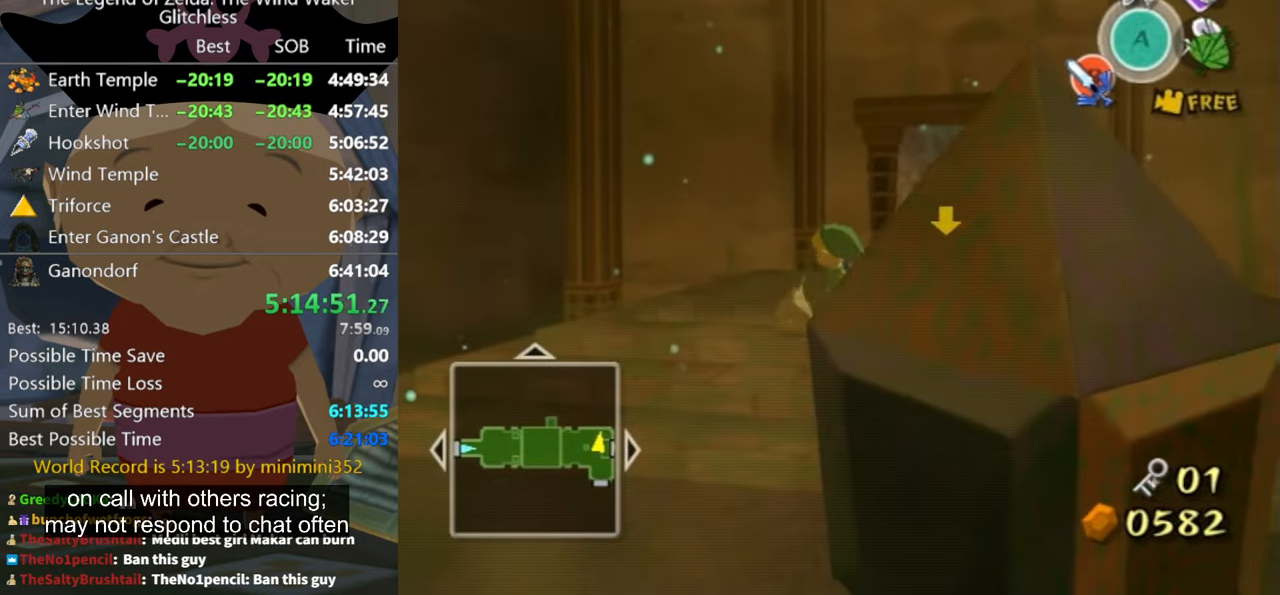
{"buttons": [], "left_stick": "up-left", "right_stick": "center", "button_events": []}
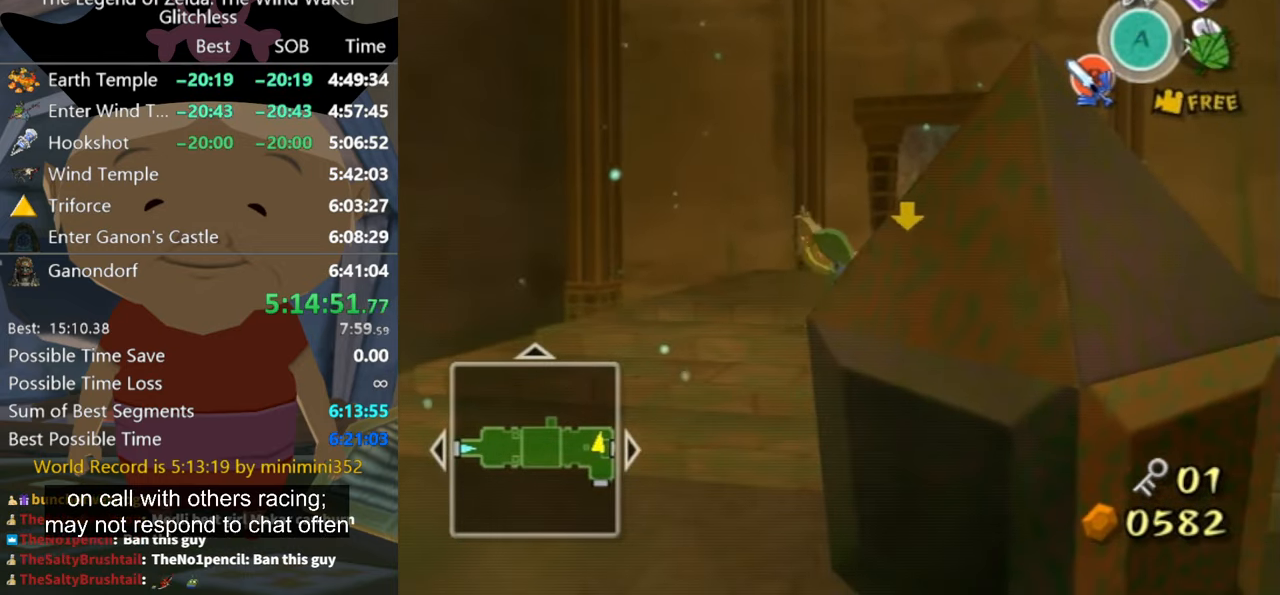
{"buttons": [], "left_stick": "left", "right_stick": "center", "button_events": []}
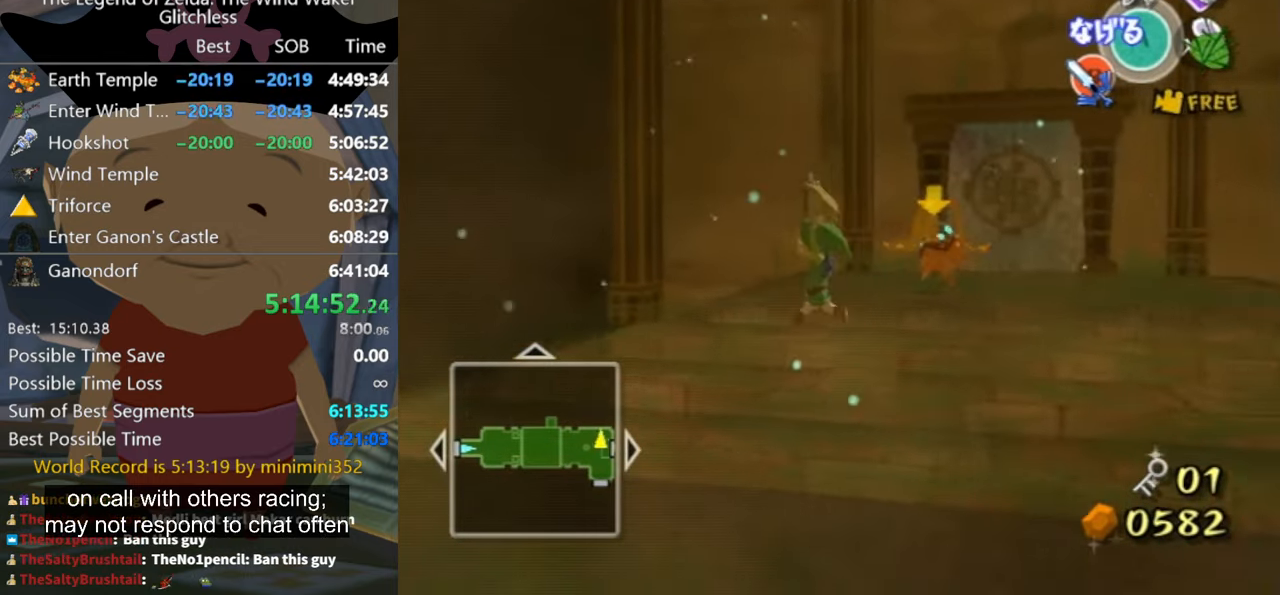
{"buttons": [], "left_stick": "up-right", "right_stick": "center", "button_events": []}
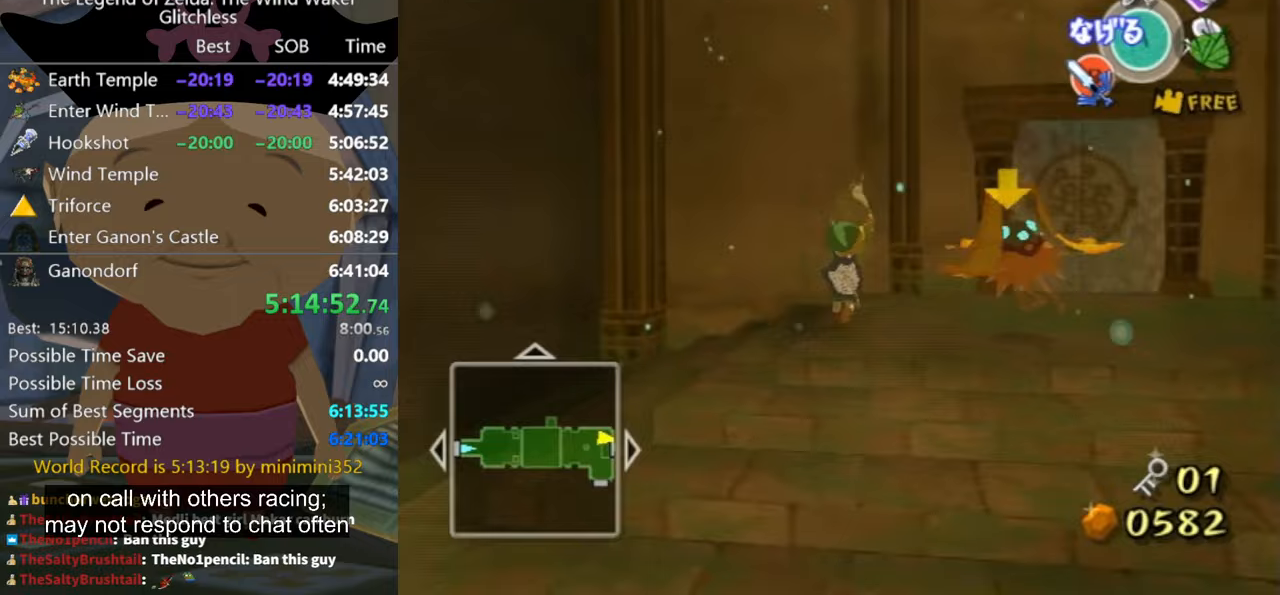
{"buttons": [], "left_stick": "up-right", "right_stick": "center", "button_events": []}
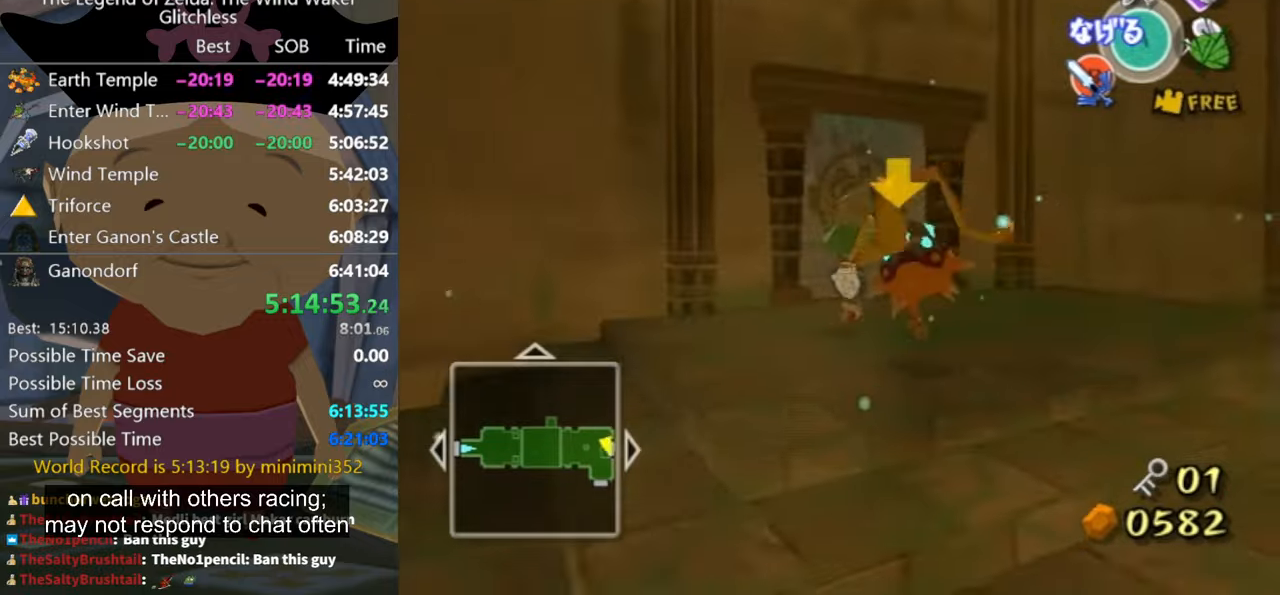
{"buttons": [], "left_stick": "up-left", "right_stick": "center", "button_events": []}
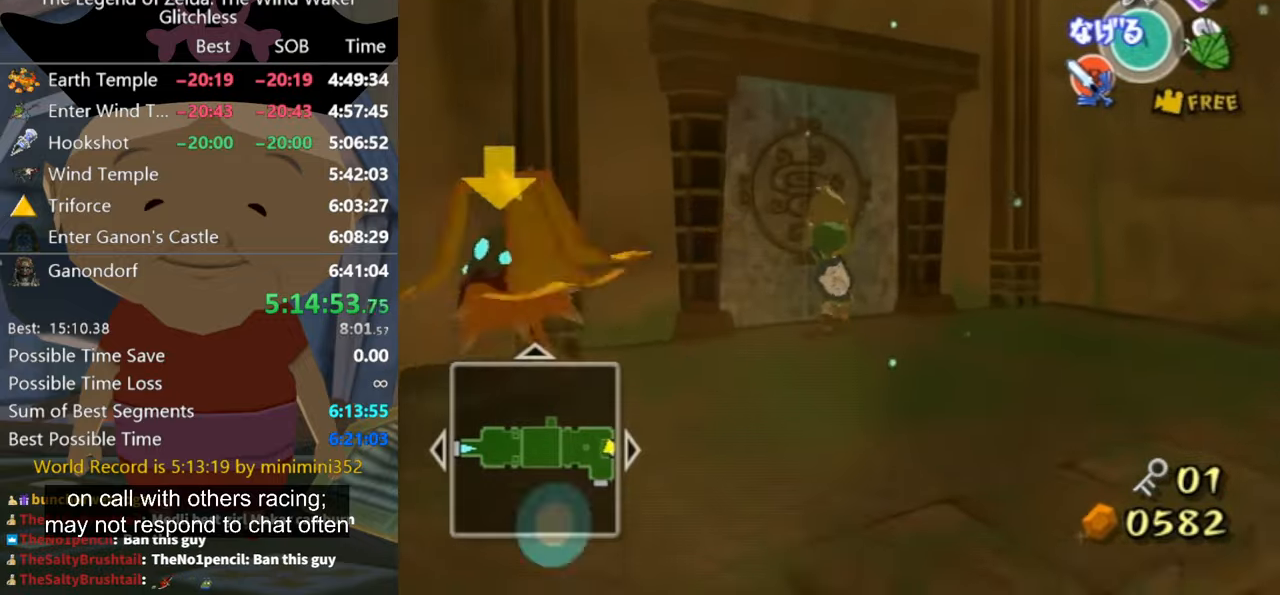
{"buttons": [], "left_stick": "center", "right_stick": "center", "button_events": [[167, "A", "down"], [267, "A", "up"]]}
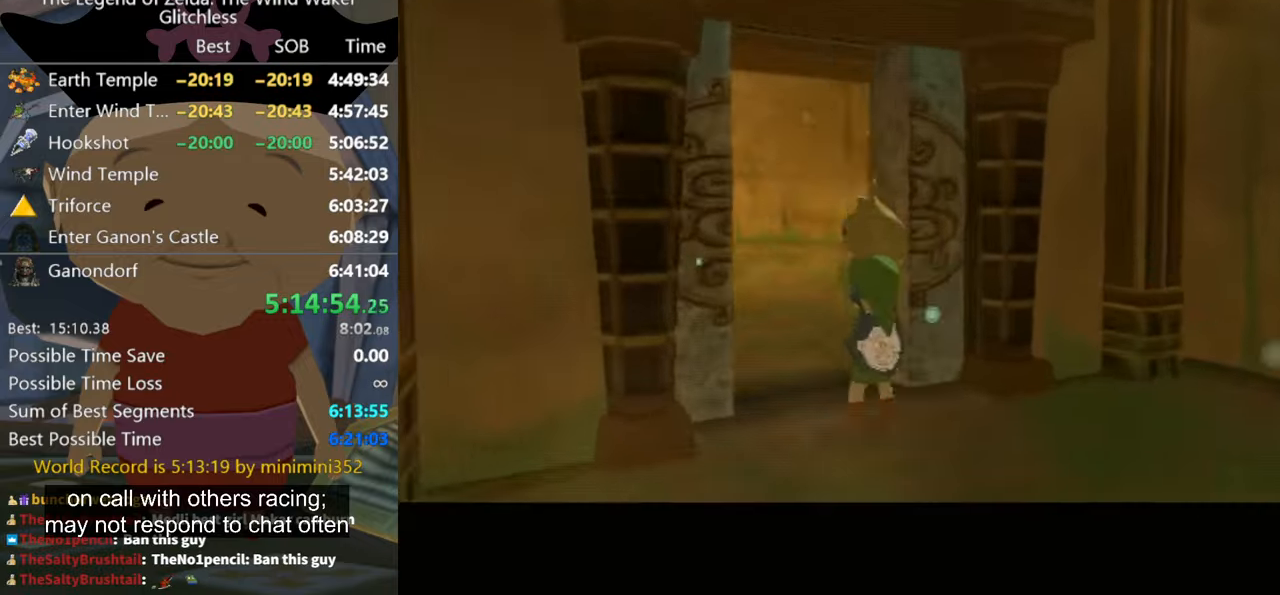
{"buttons": [], "left_stick": "center", "right_stick": "center", "button_events": []}
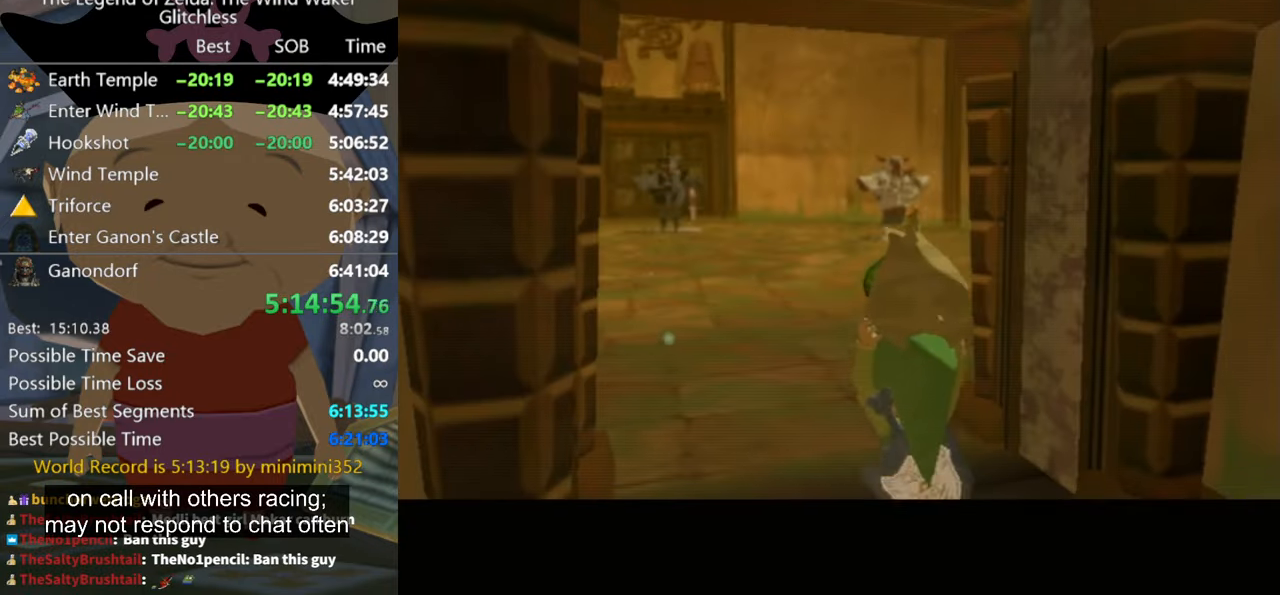
{"buttons": [], "left_stick": "center", "right_stick": "center", "button_events": []}
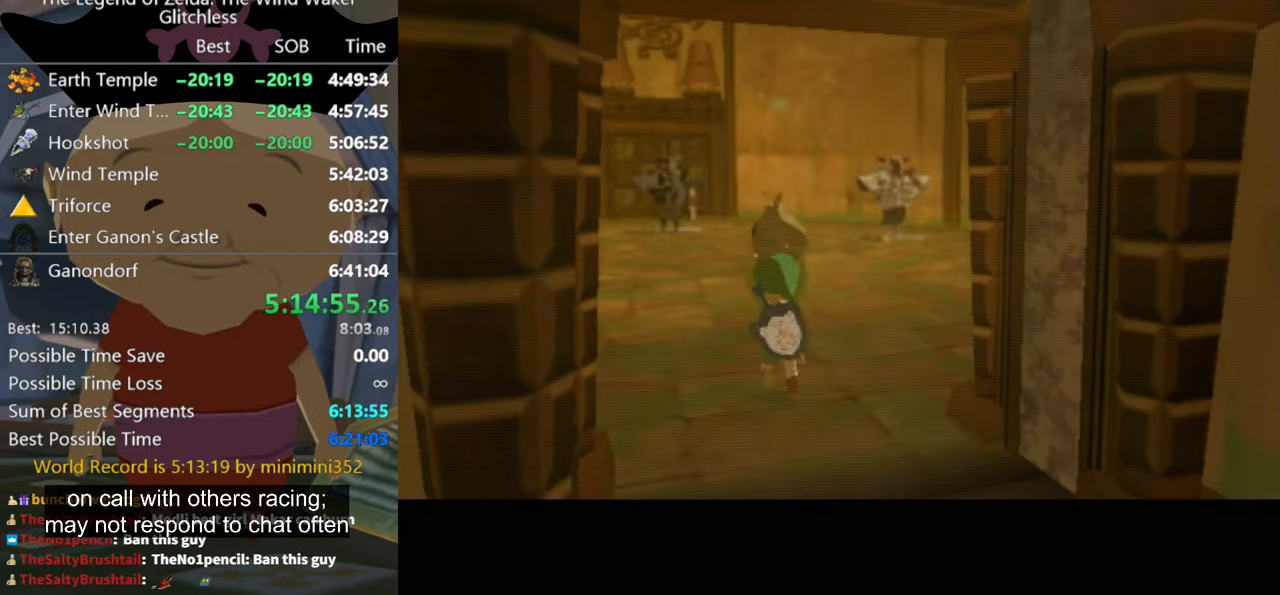
{"buttons": [], "left_stick": "center", "right_stick": "center", "button_events": []}
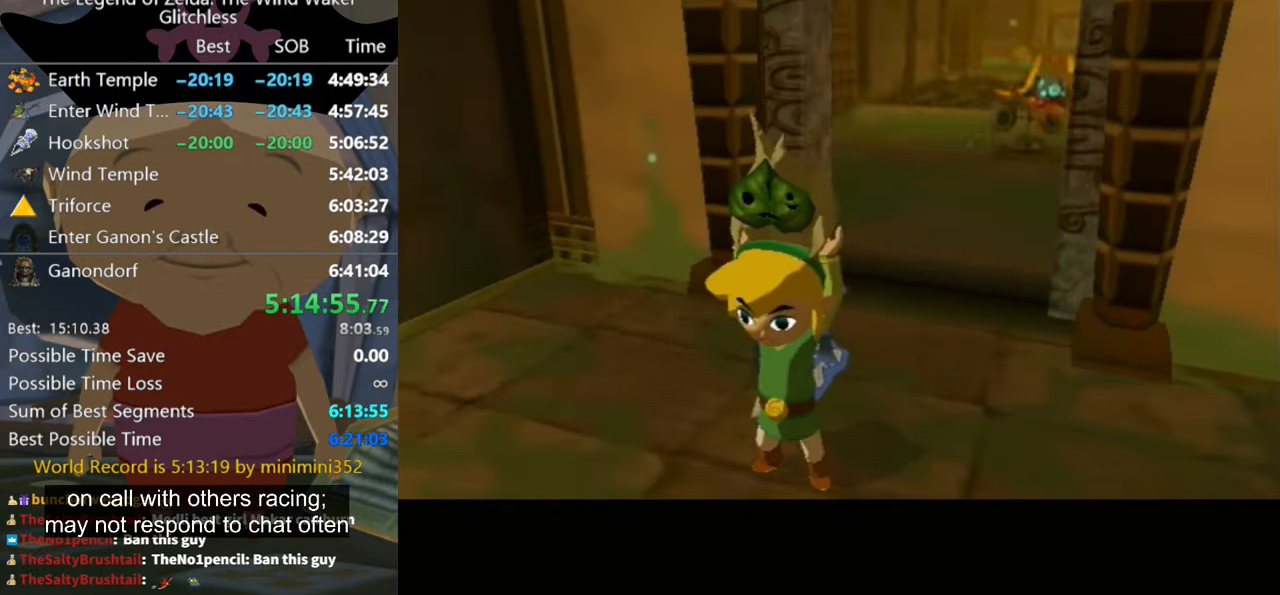
{"buttons": [], "left_stick": "center", "right_stick": "center", "button_events": []}
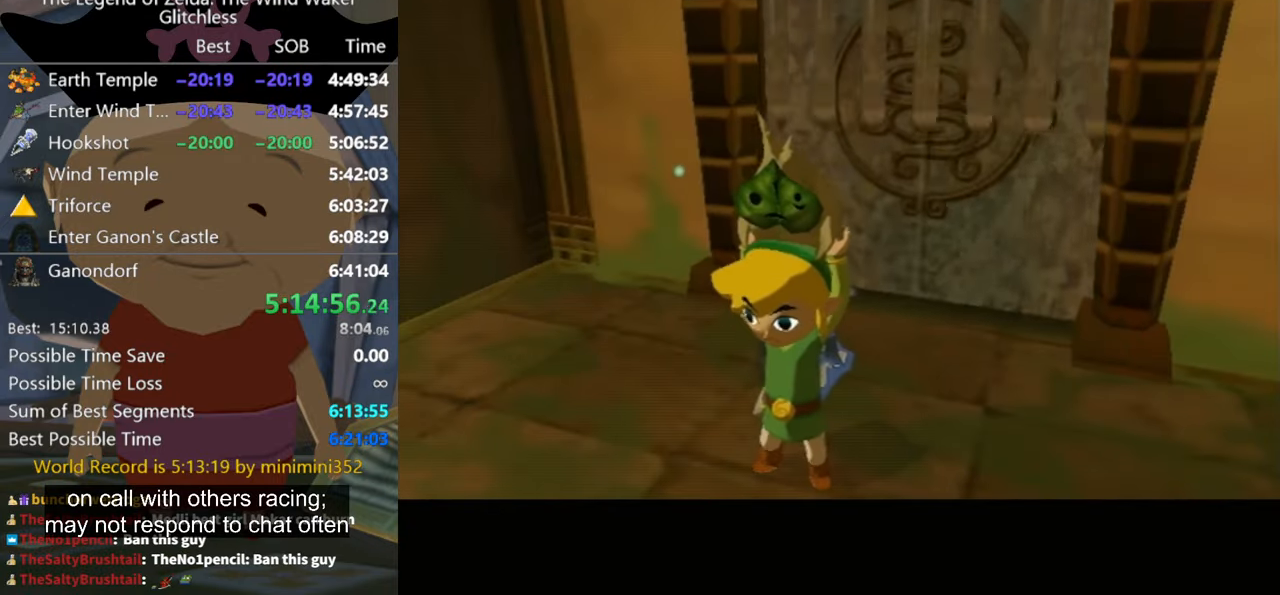
{"buttons": [], "left_stick": "center", "right_stick": "center", "button_events": []}
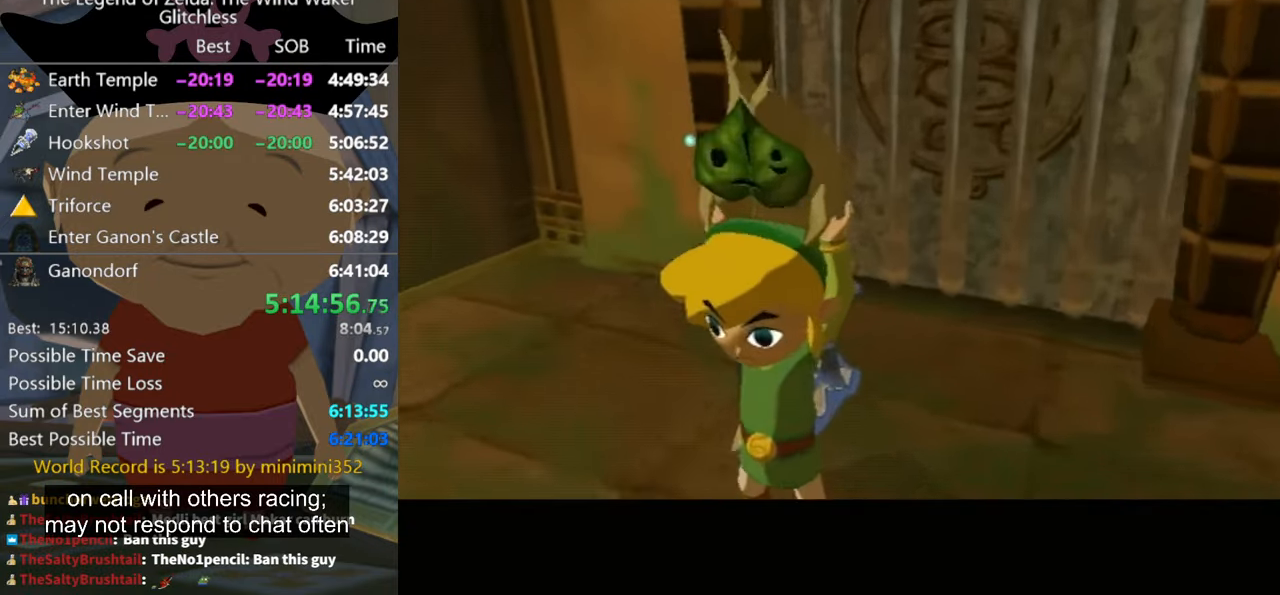
{"buttons": [], "left_stick": "center", "right_stick": "center", "button_events": []}
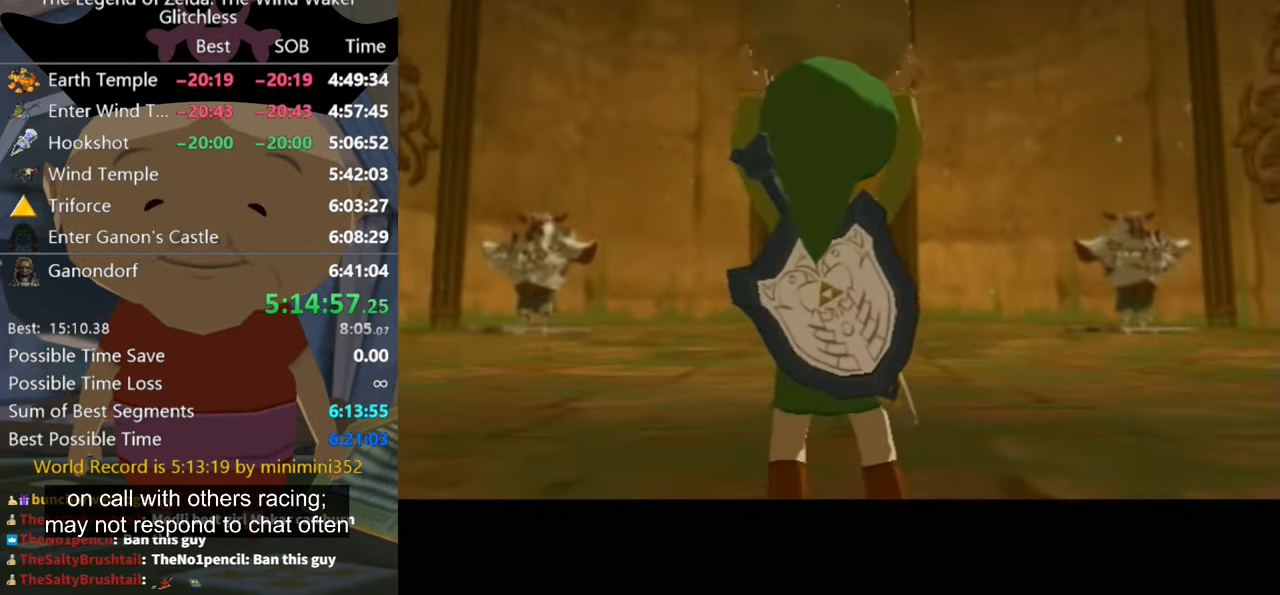
{"buttons": [], "left_stick": "center", "right_stick": "center", "button_events": [[233, "R1", "down"], [367, "R1", "up"], [433, "R1", "down"], [500, "R1", "up"]]}
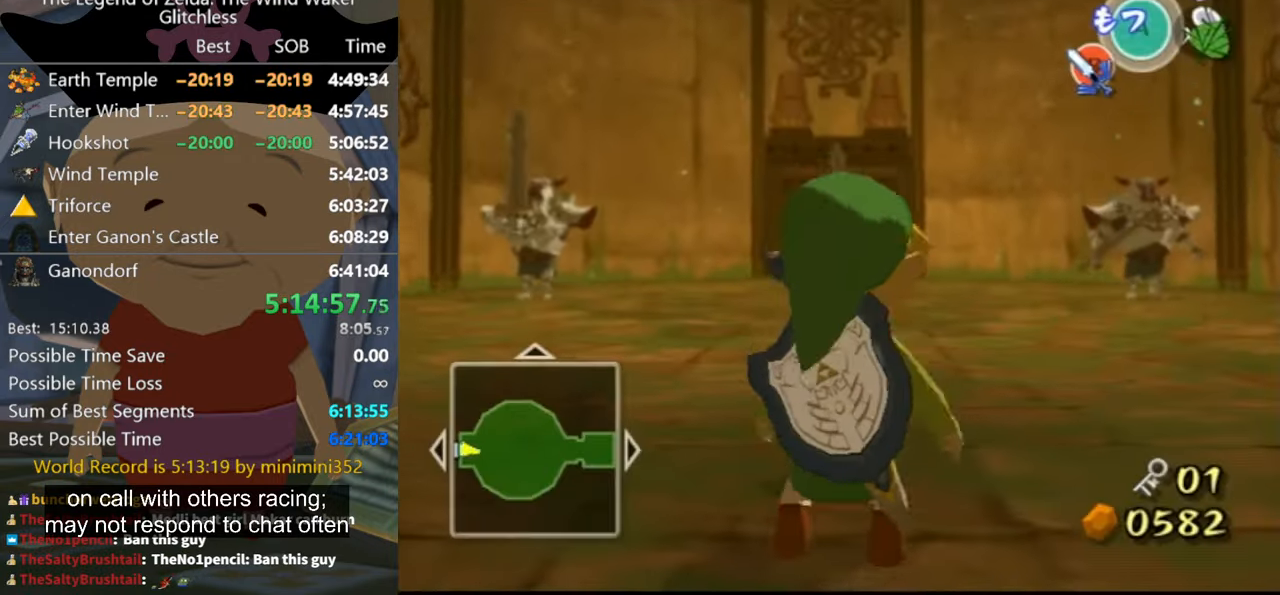
{"buttons": [], "left_stick": "up", "right_stick": "center", "button_events": []}
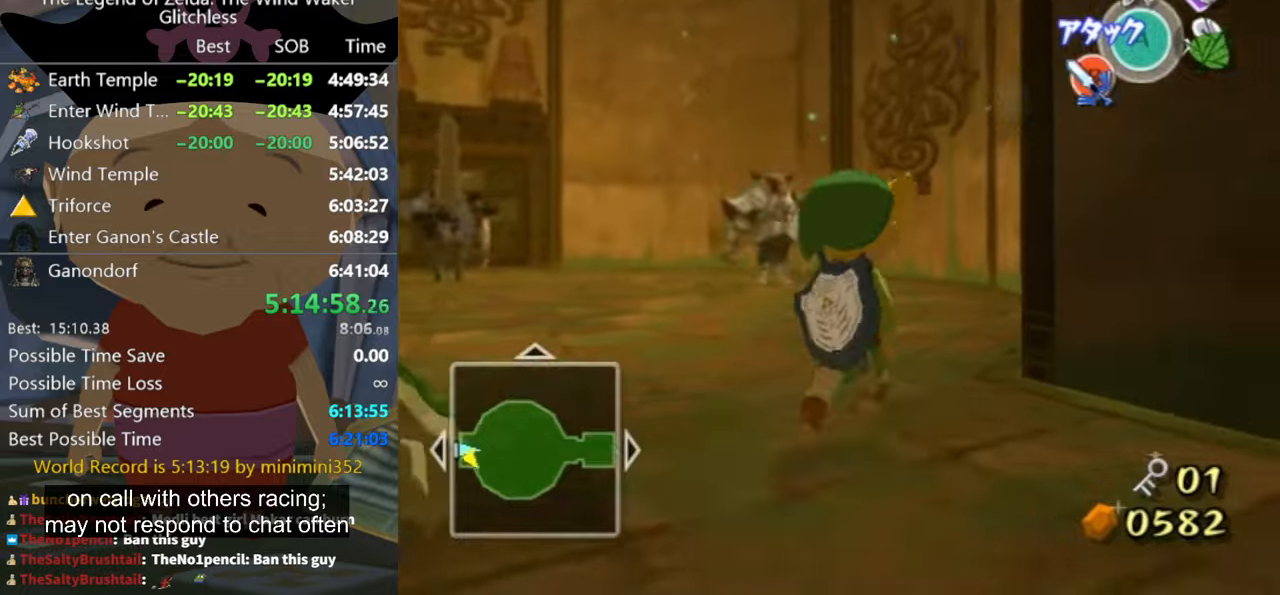
{"buttons": [], "left_stick": "center", "right_stick": "center", "button_events": [[66, "START", "down"], [133, "START", "up"]]}
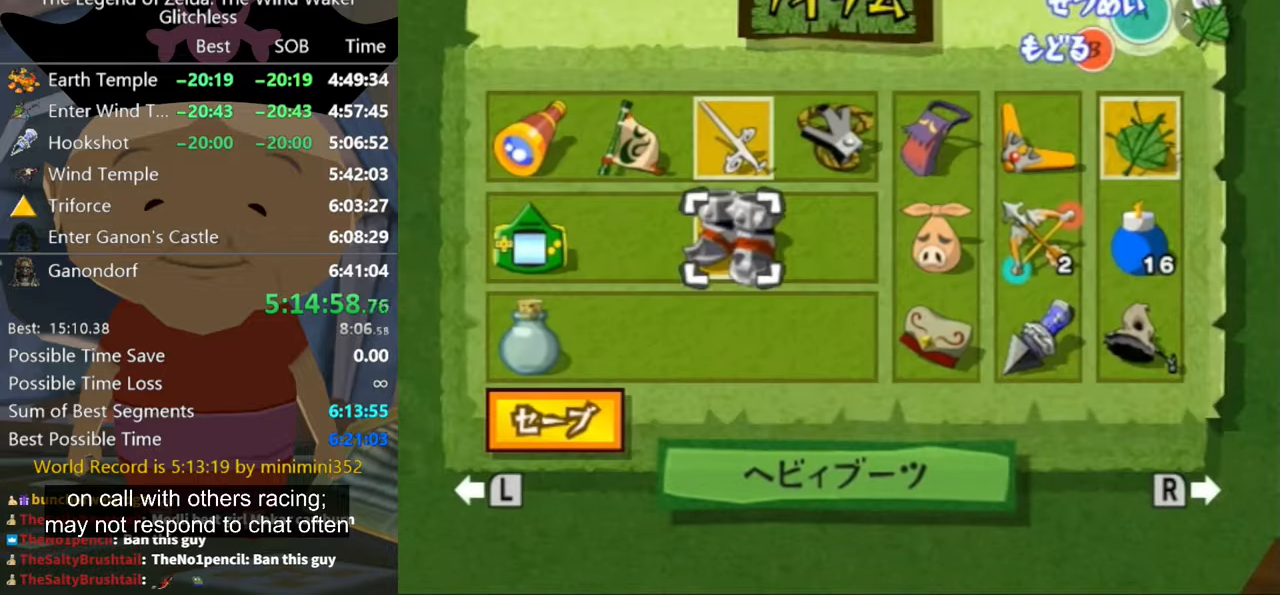
{"buttons": [], "left_stick": "up-right", "right_stick": "center", "button_events": []}
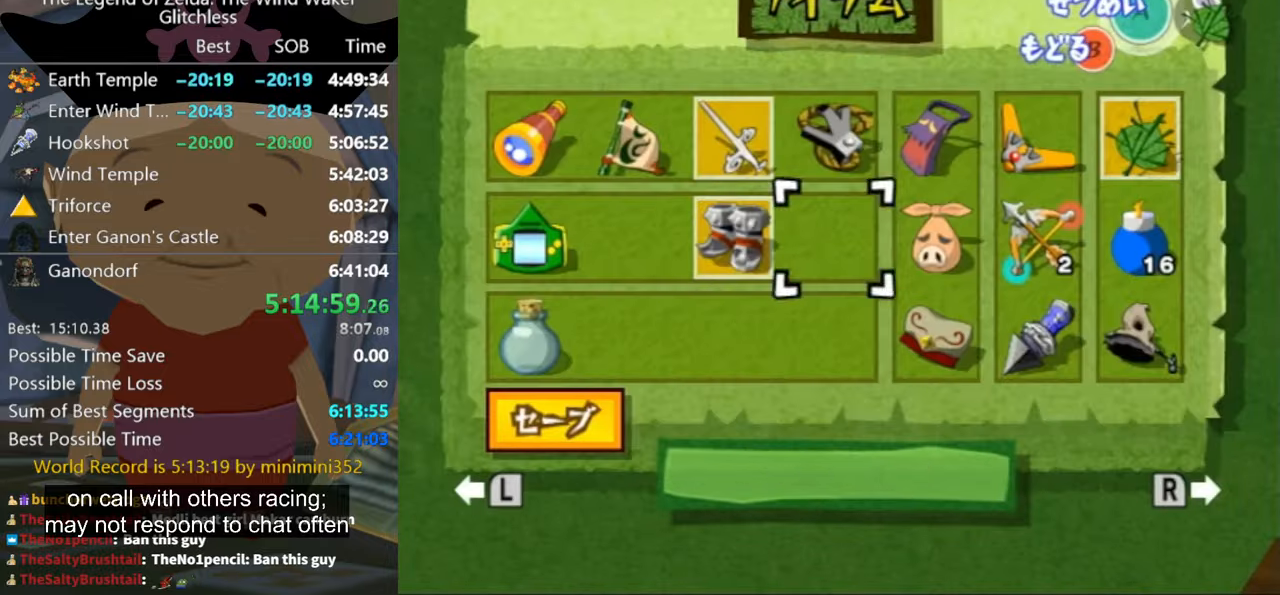
{"buttons": ["Z"], "left_stick": "right", "right_stick": "center", "button_events": [[500, "Z", "down"]]}
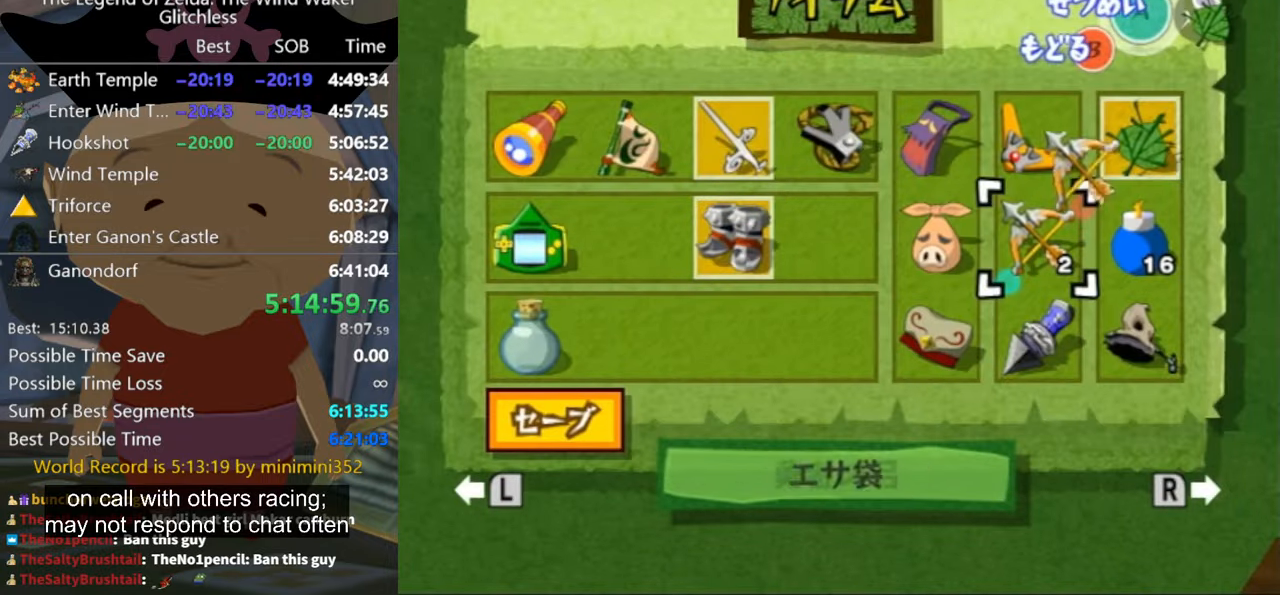
{"buttons": [], "left_stick": "down", "right_stick": "center", "button_events": [[100, "Z", "up"]]}
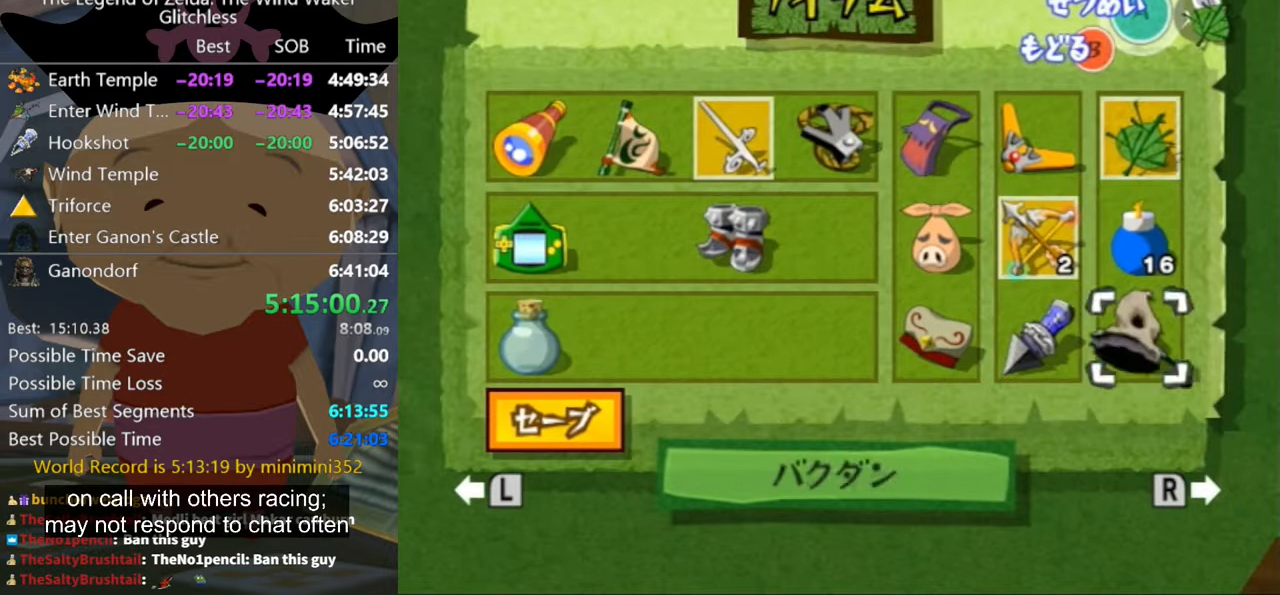
{"buttons": [], "left_stick": "center", "right_stick": "center", "button_events": [[100, "X", "down"], [166, "X", "up"]]}
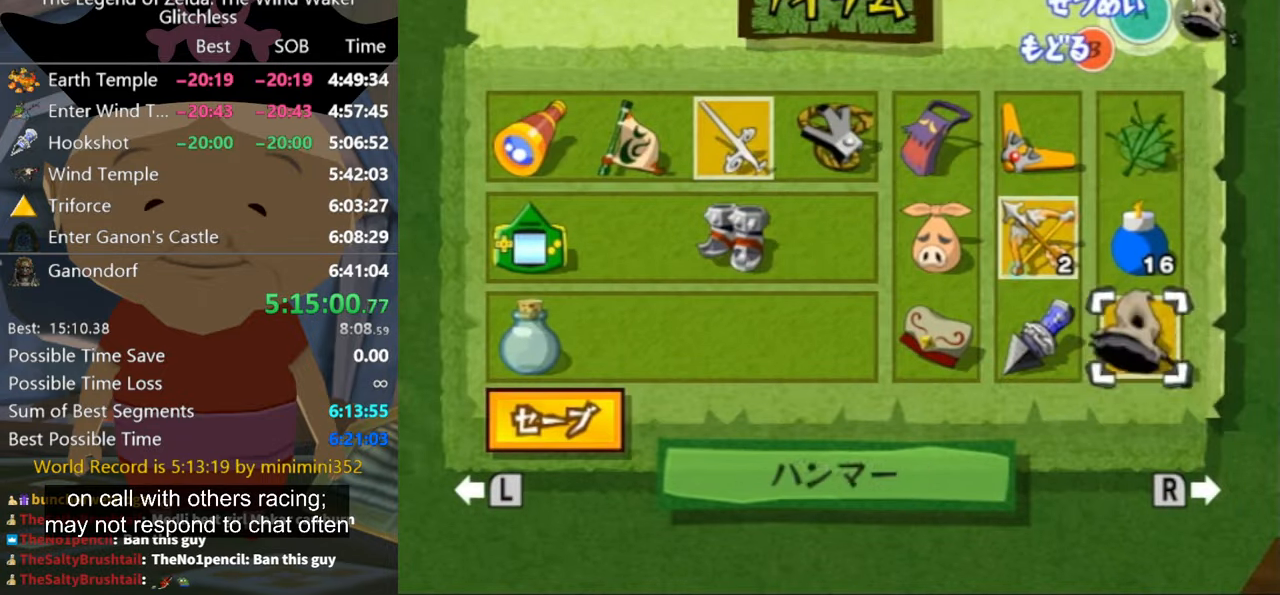
{"buttons": [], "left_stick": "up-left", "right_stick": "down-right", "button_events": [[100, "B", "down"], [166, "B", "up"]]}
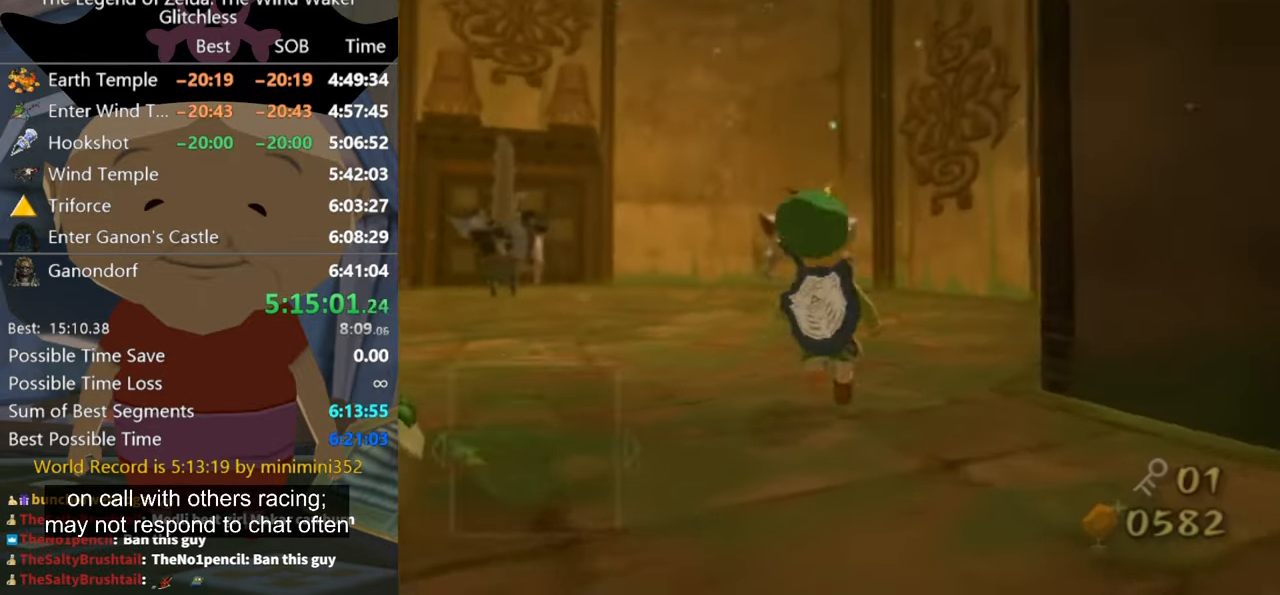
{"buttons": [], "left_stick": "up-right", "right_stick": "down-right", "button_events": []}